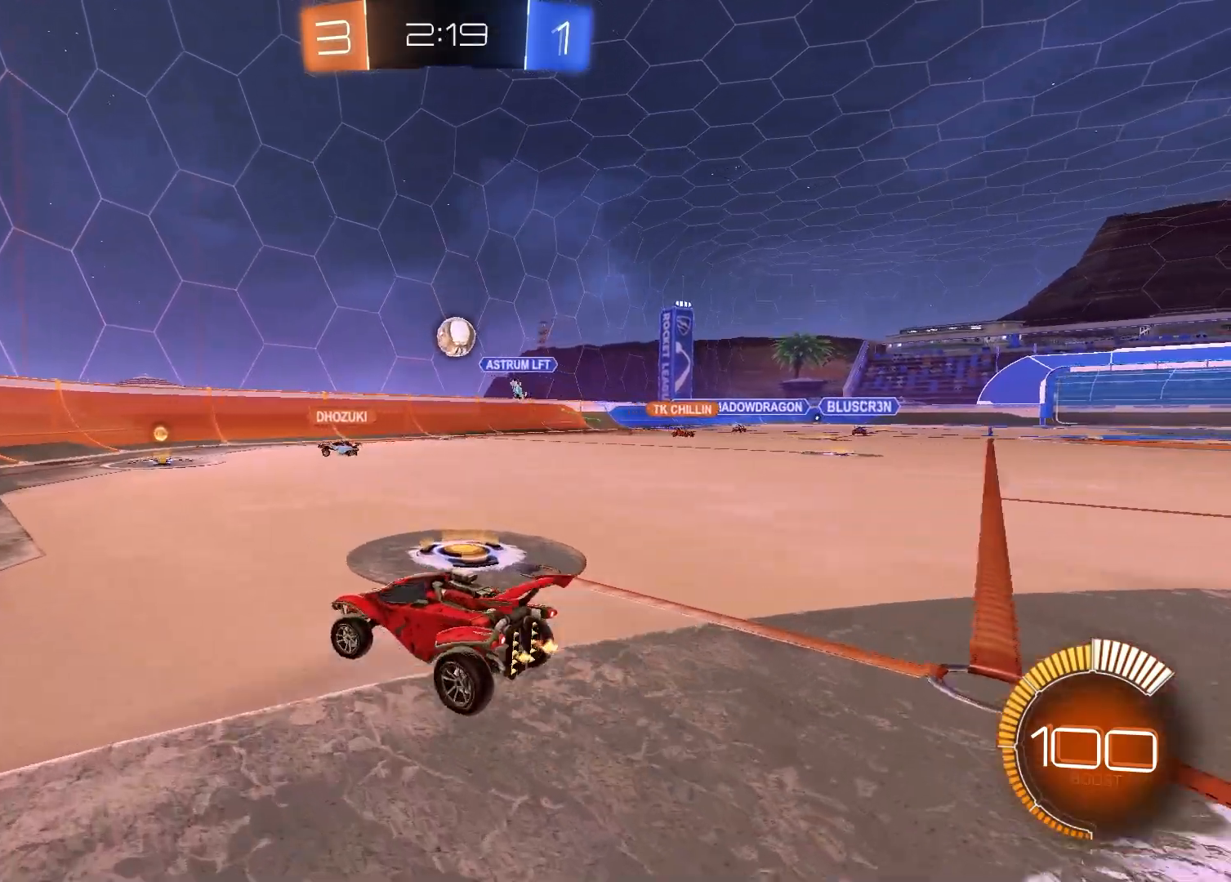
Gameplay with a controller (PlayStation layout); each line is a JSON object with the inputs held at the frame after it. "events" lists button and stick changes between this image and that frame as [ms after this image, input, new state], when the widget could be followed in between.
{"buttons": [], "left_stick": "left", "right_stick": "center", "events": [[133, "L1", "up"], [383, "R2", "up"]]}
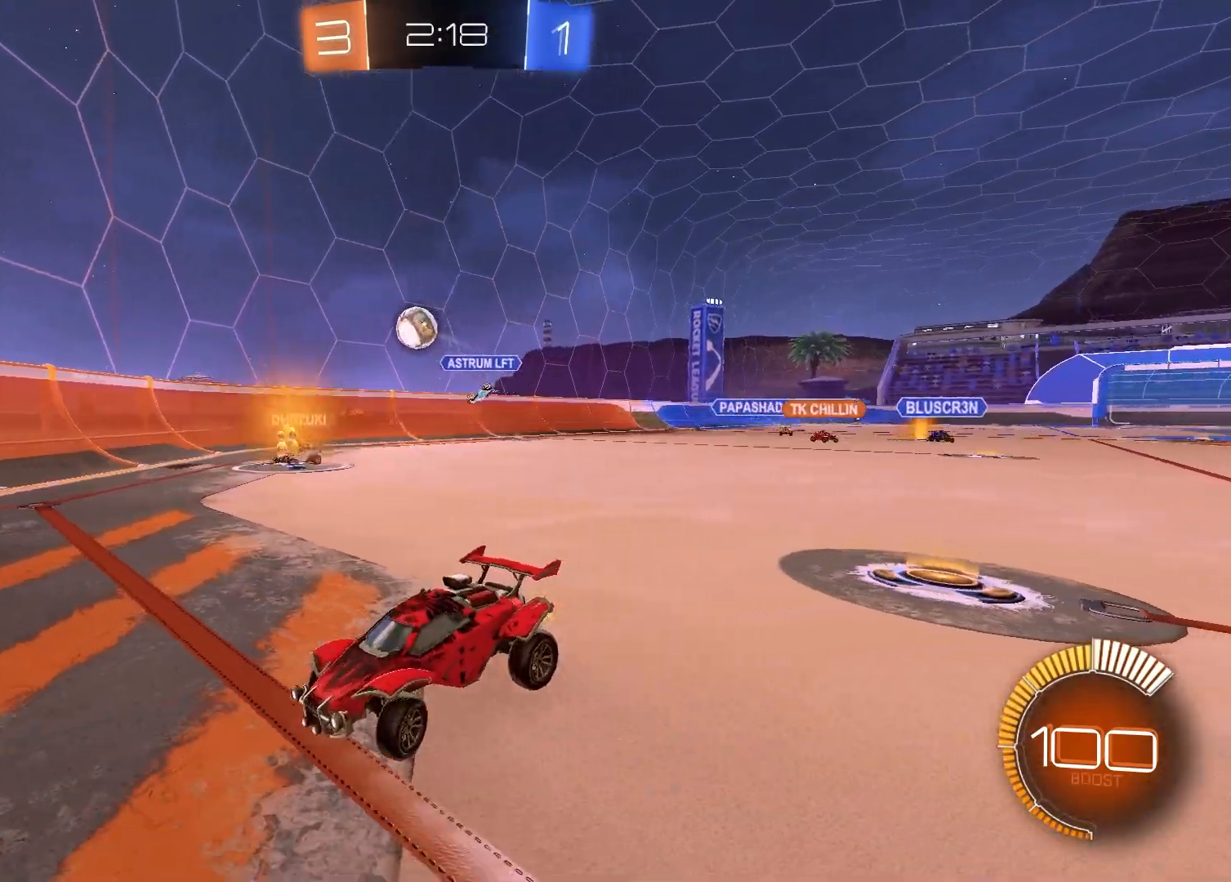
{"buttons": ["R2"], "left_stick": "left", "right_stick": "center", "events": [[183, "R2", "down"]]}
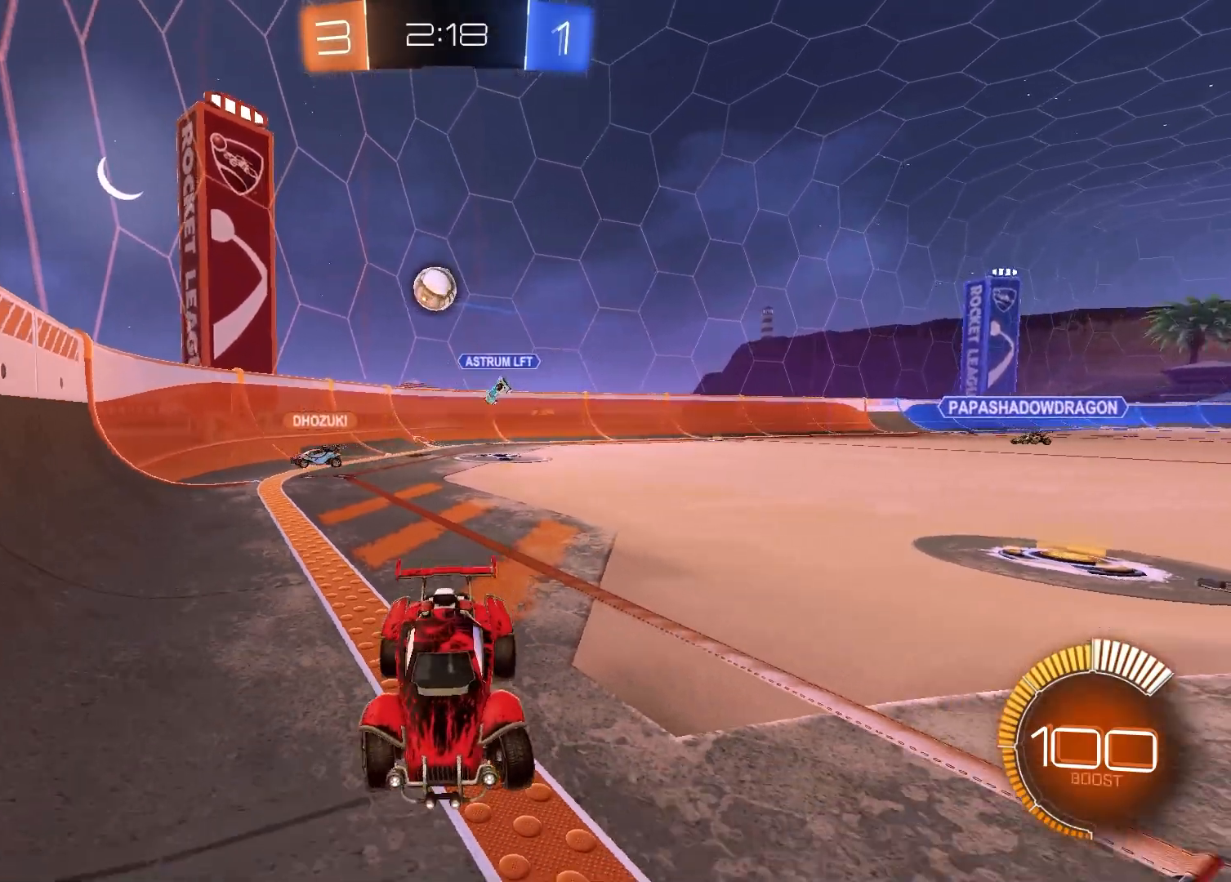
{"buttons": [], "left_stick": "left", "right_stick": "center", "events": [[83, "L1", "down"], [267, "L1", "up"], [400, "R2", "up"]]}
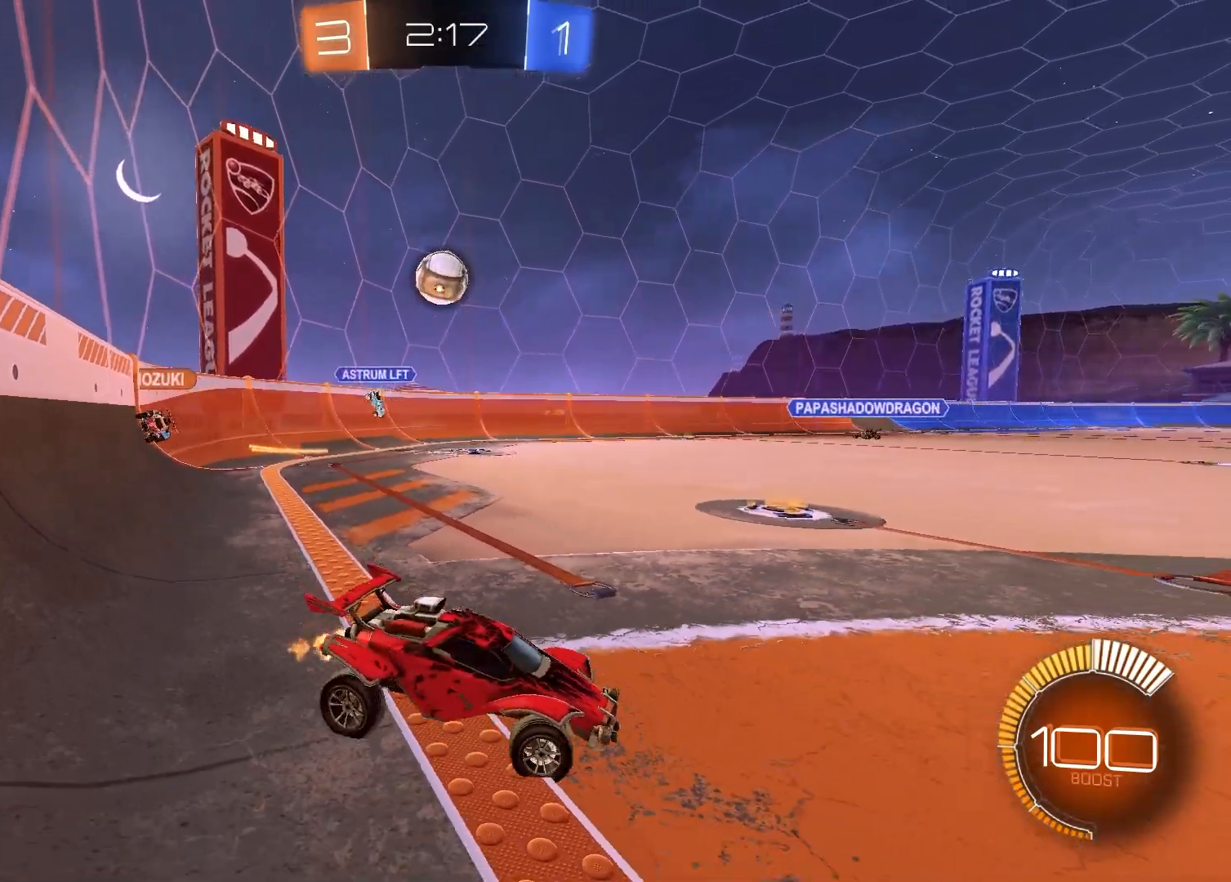
{"buttons": [], "left_stick": "center", "right_stick": "center", "events": [[233, "R2", "down"], [300, "R2", "up"], [417, "left_stick", "center"]]}
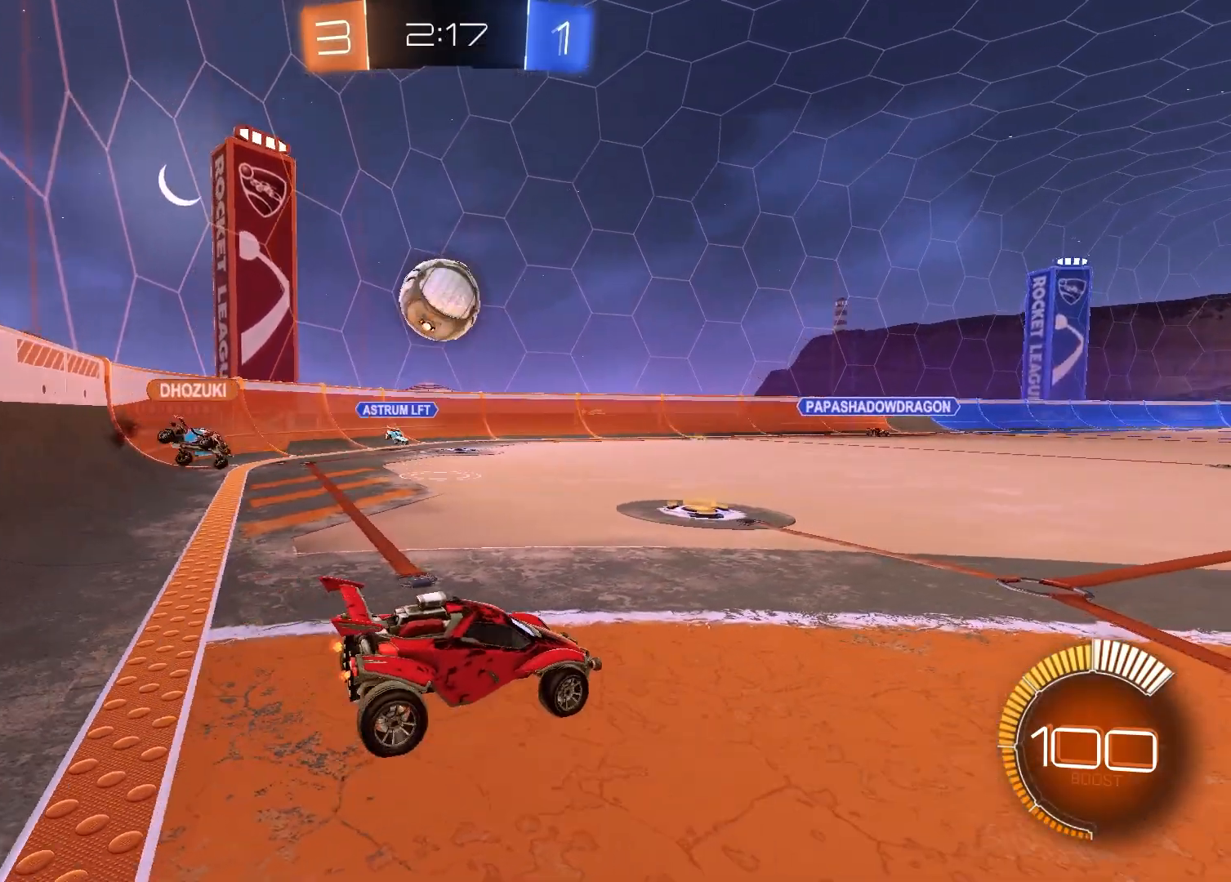
{"buttons": [], "left_stick": "right", "right_stick": "center", "events": [[167, "left_stick", "right"]]}
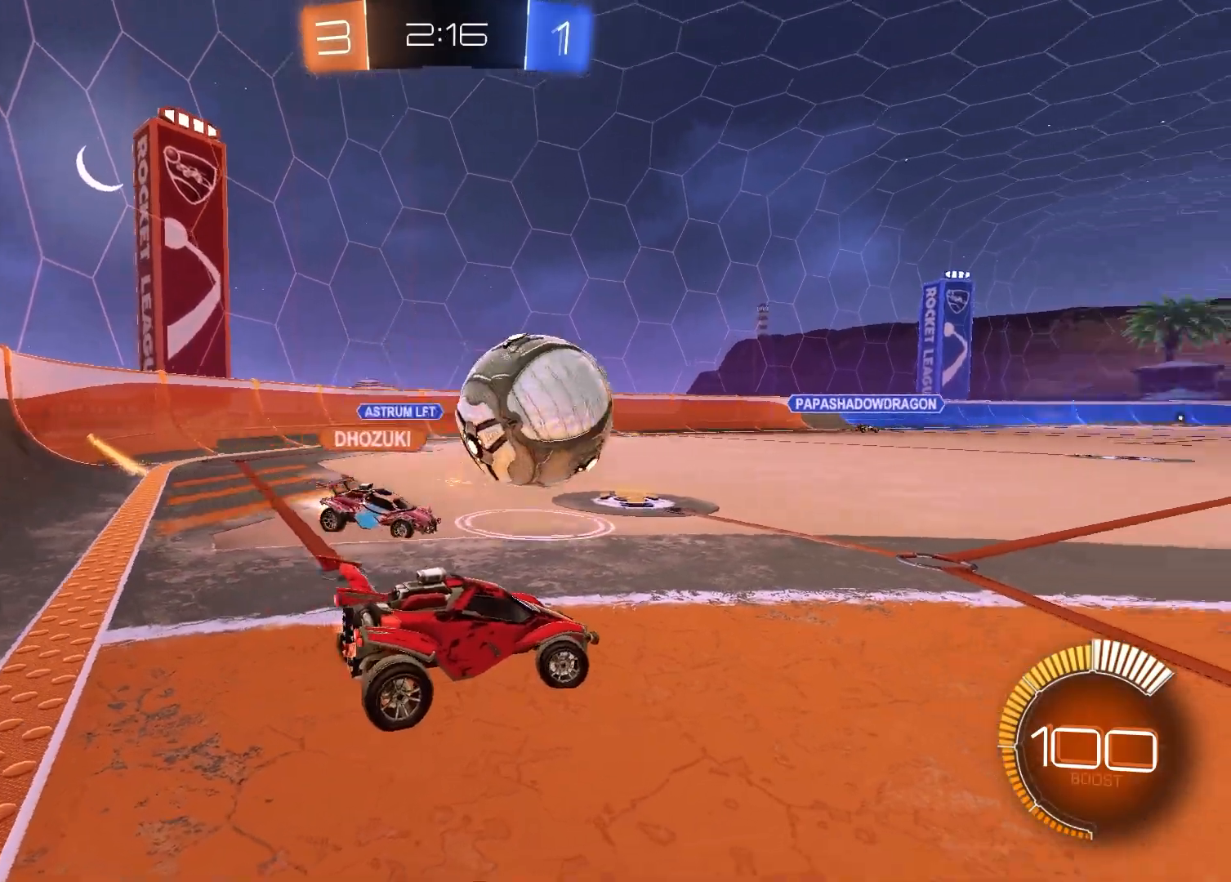
{"buttons": ["R2"], "left_stick": "right", "right_stick": "center", "events": [[150, "R2", "down"]]}
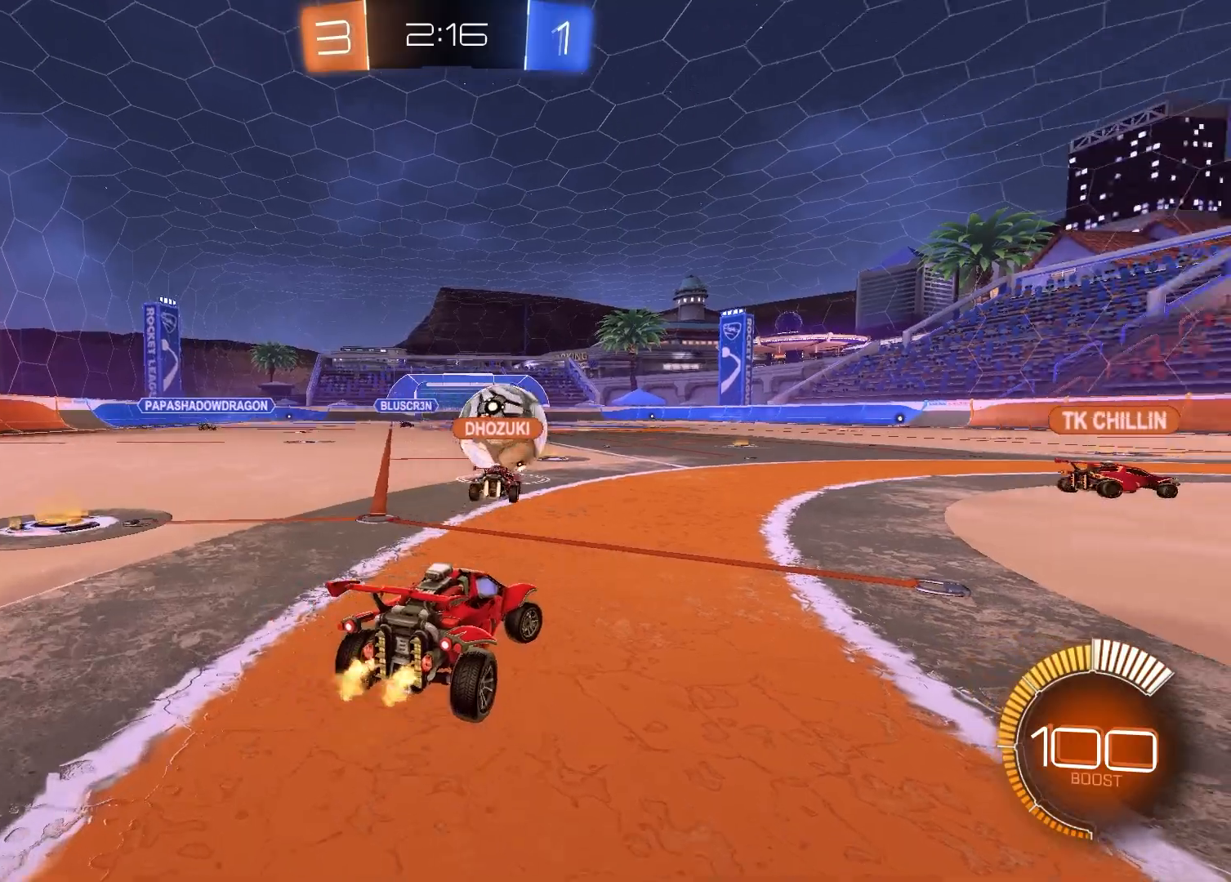
{"buttons": ["R2"], "left_stick": "center", "right_stick": "center", "events": [[267, "left_stick", "up-right"], [450, "left_stick", "center"]]}
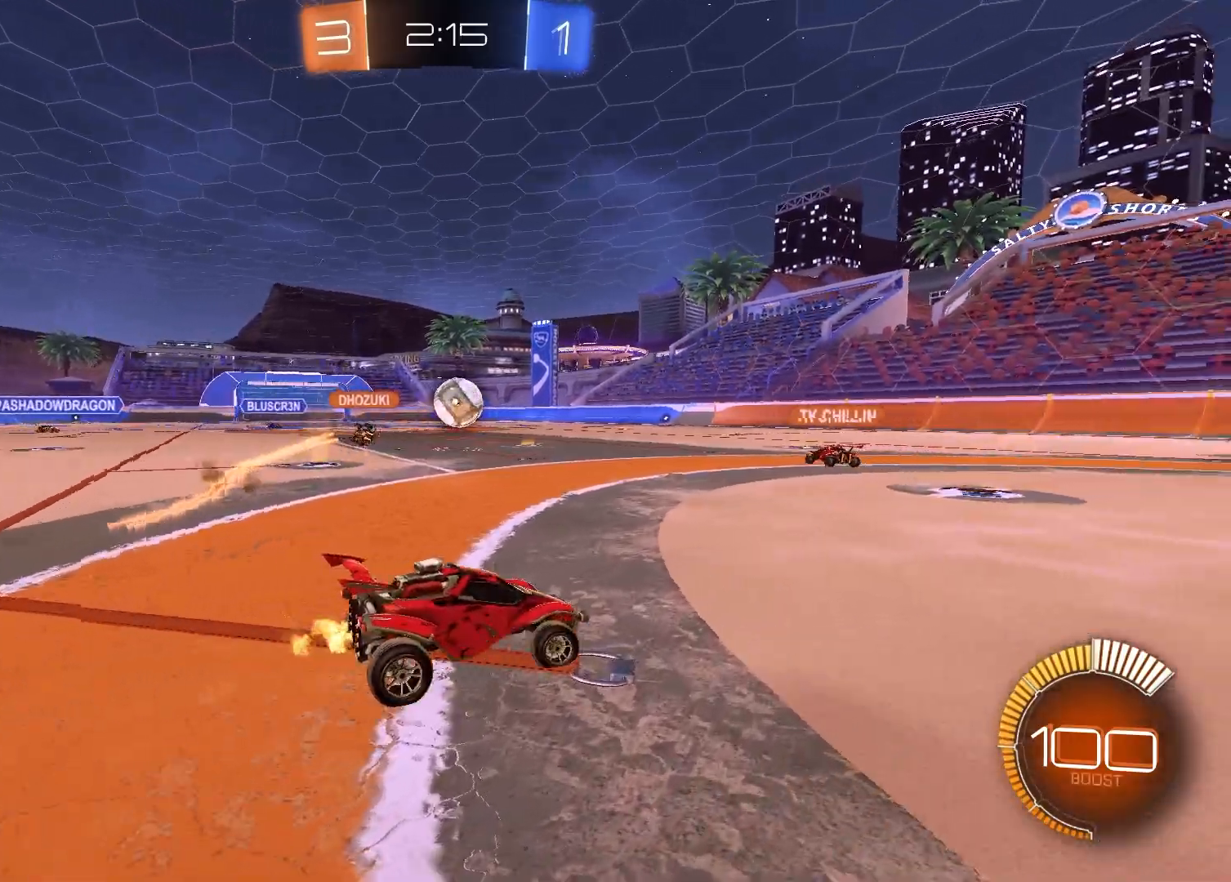
{"buttons": ["R1", "R2"], "left_stick": "center", "right_stick": "center", "events": [[367, "left_stick", "left"], [400, "R1", "down"], [500, "left_stick", "center"]]}
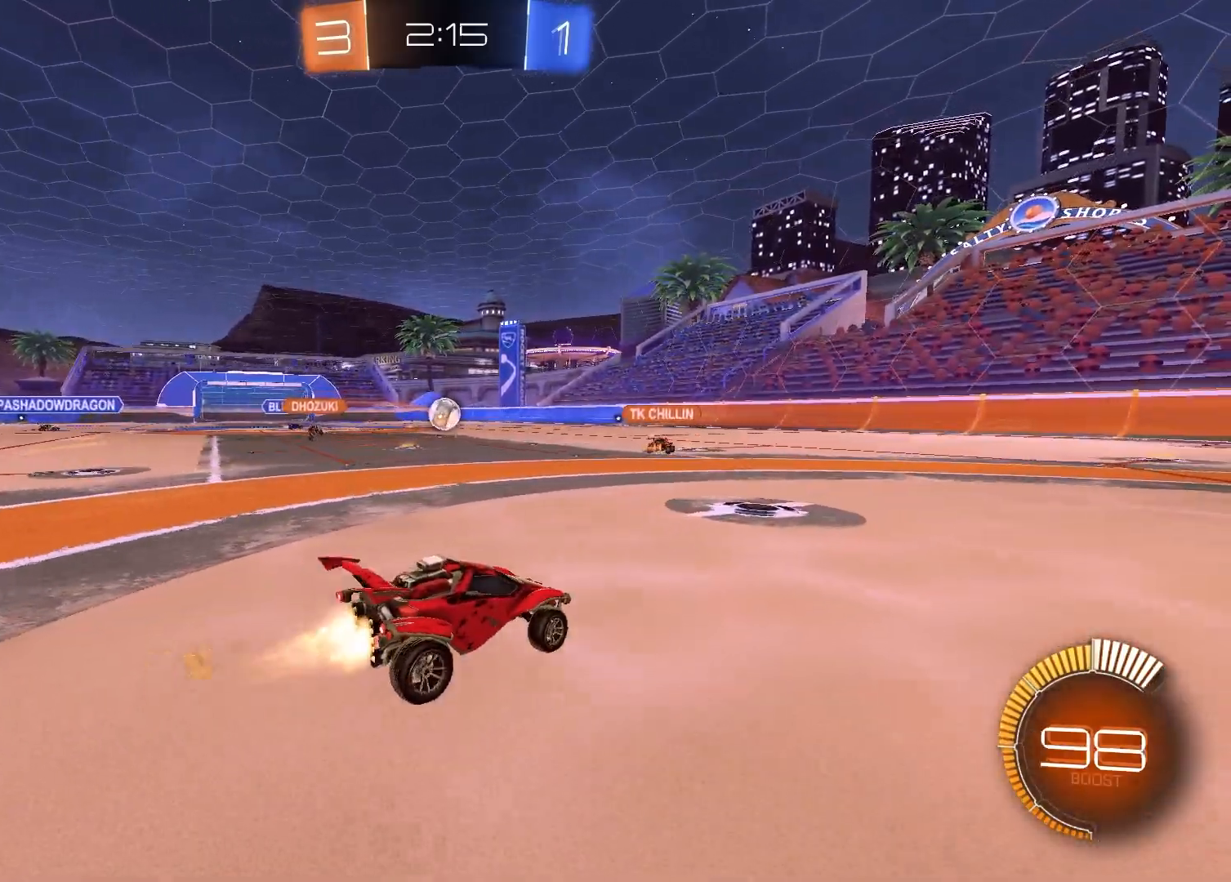
{"buttons": ["R2"], "left_stick": "center", "right_stick": "center", "events": [[250, "left_stick", "right"], [317, "left_stick", "up-right"], [367, "R1", "up"], [433, "left_stick", "center"]]}
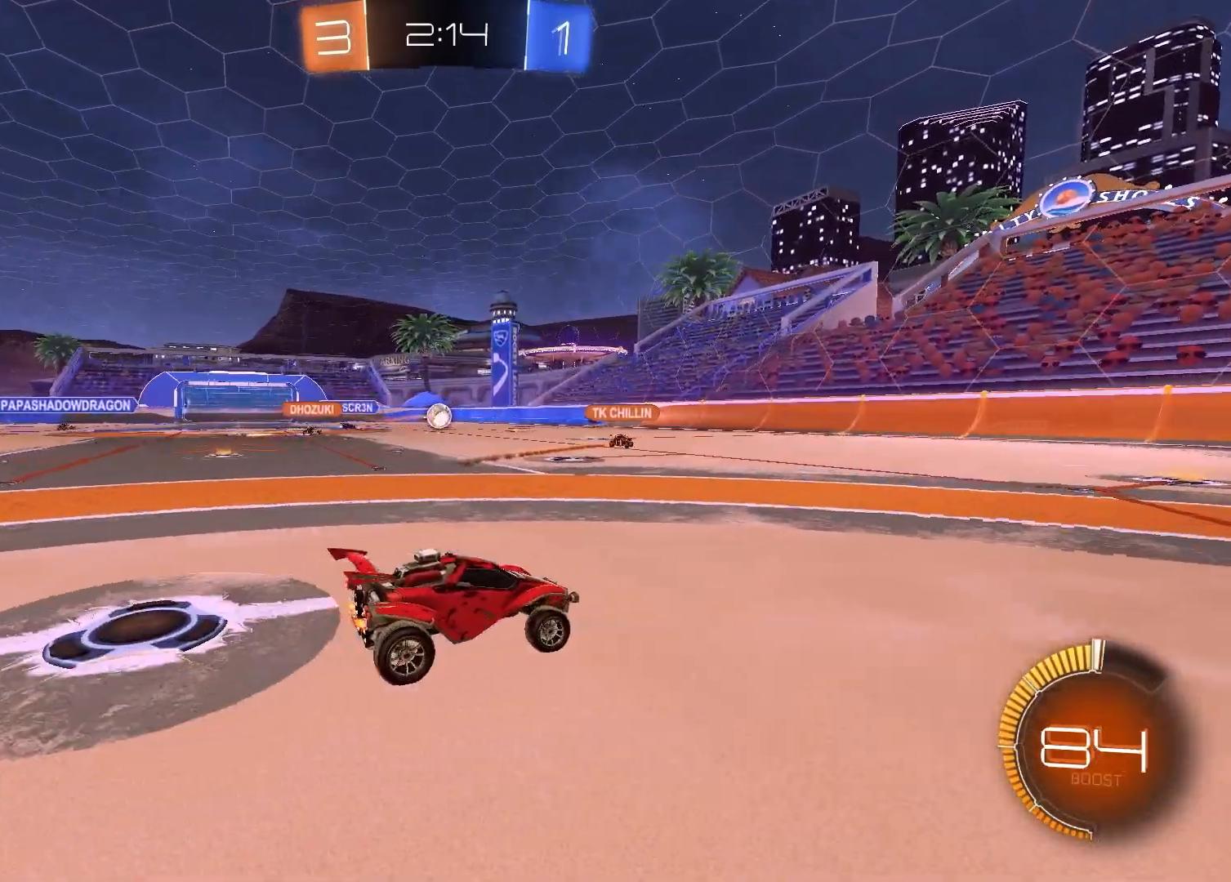
{"buttons": ["R2"], "left_stick": "center", "right_stick": "center", "events": []}
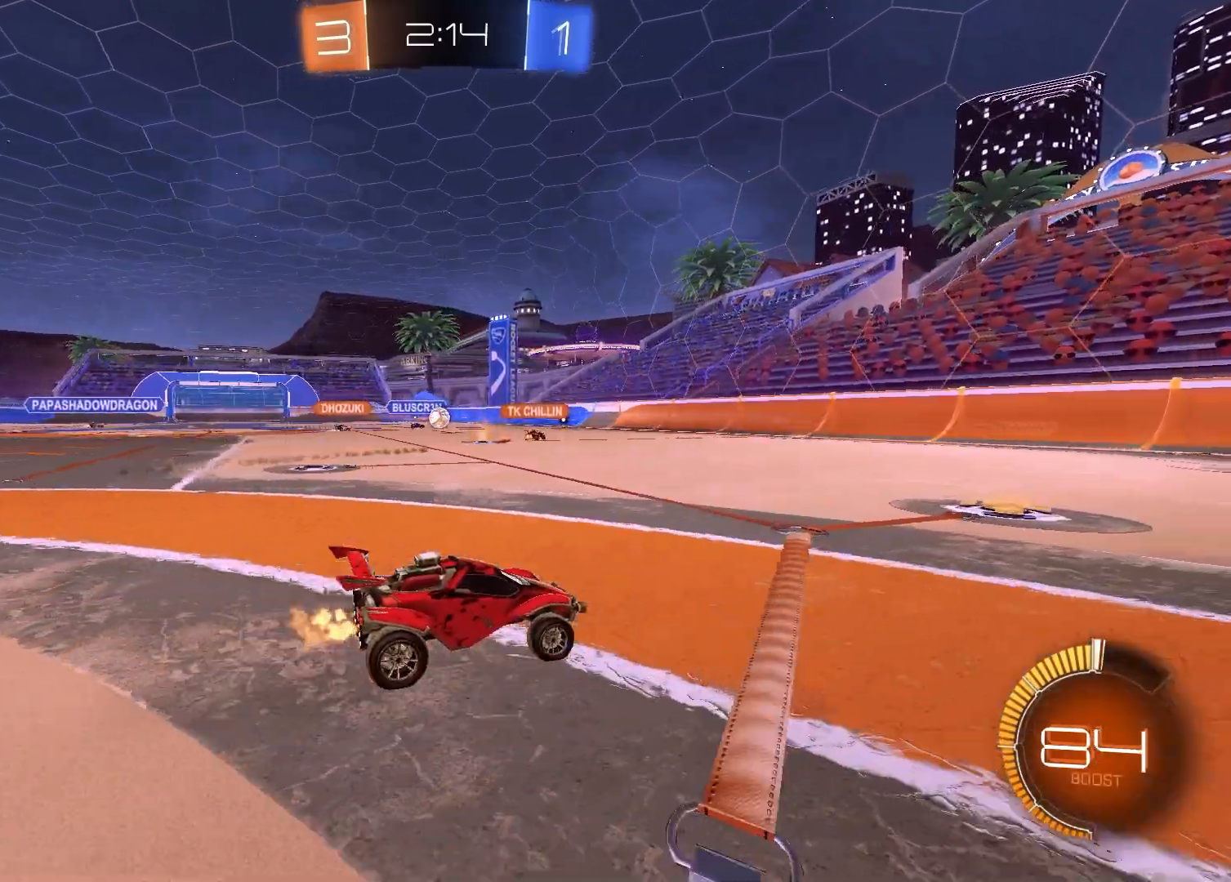
{"buttons": [], "left_stick": "left", "right_stick": "center", "events": [[183, "R2", "up"], [233, "left_stick", "left"]]}
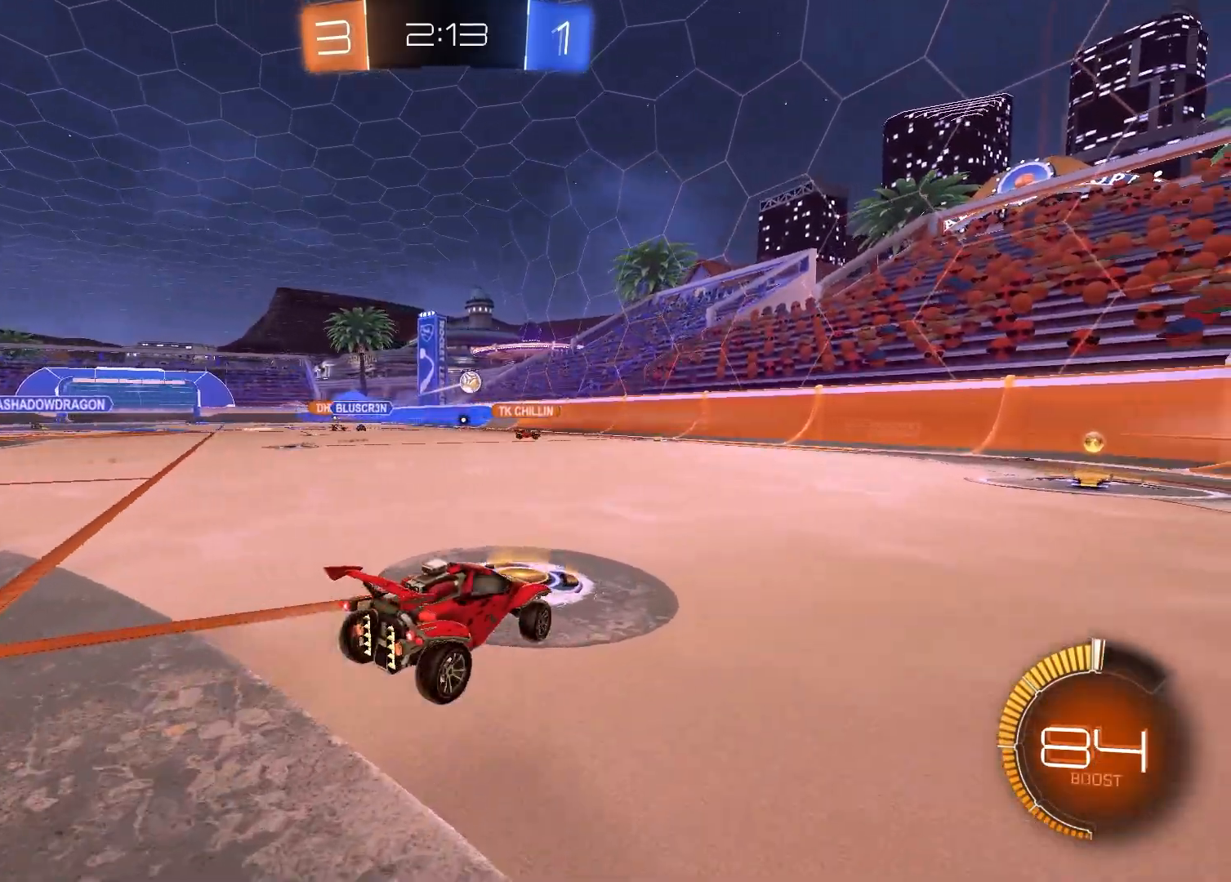
{"buttons": ["L1", "R2"], "left_stick": "left", "right_stick": "center", "events": [[350, "R2", "down"], [433, "L1", "down"]]}
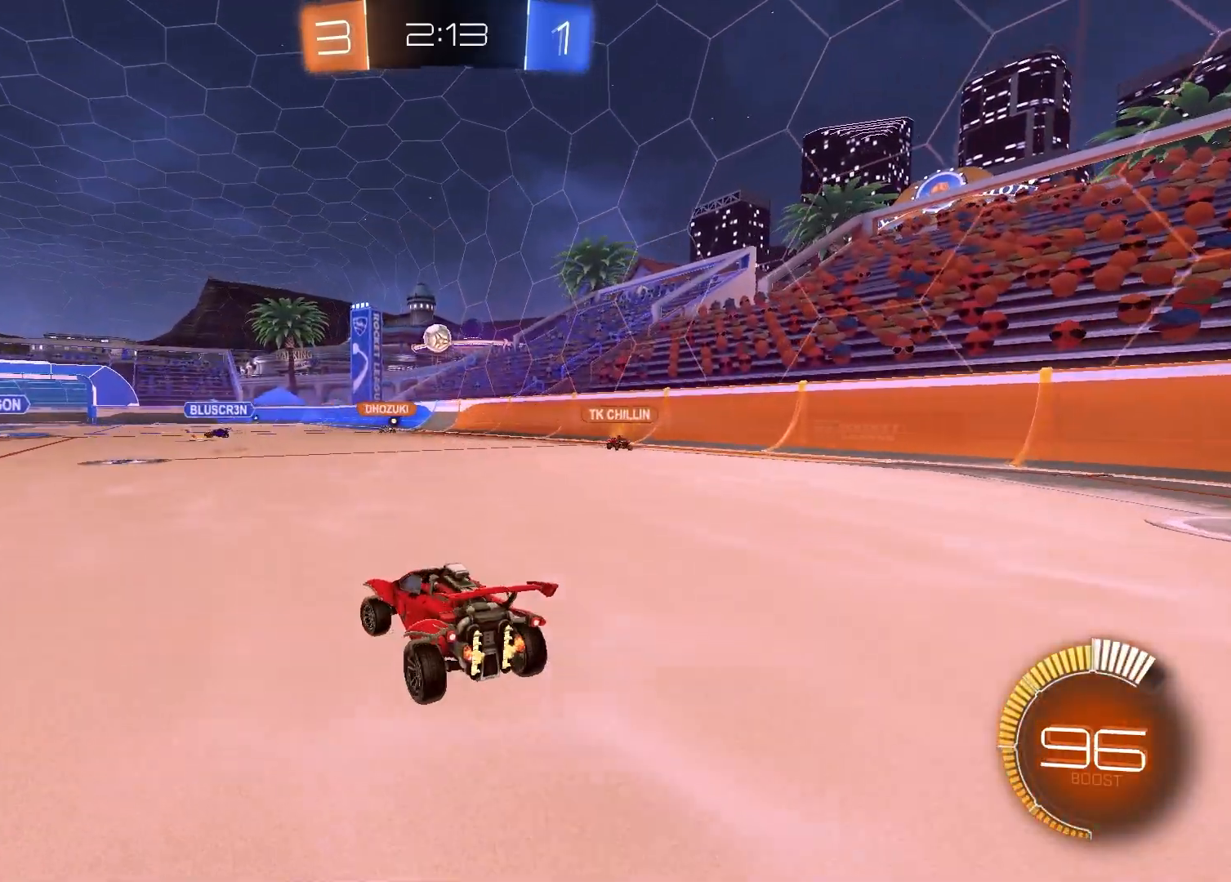
{"buttons": ["CROSS", "R1", "R2"], "left_stick": "down", "right_stick": "center", "events": [[67, "L1", "up"], [150, "left_stick", "center"], [200, "R1", "down"], [233, "left_stick", "right"], [400, "CROSS", "down"], [400, "left_stick", "down"]]}
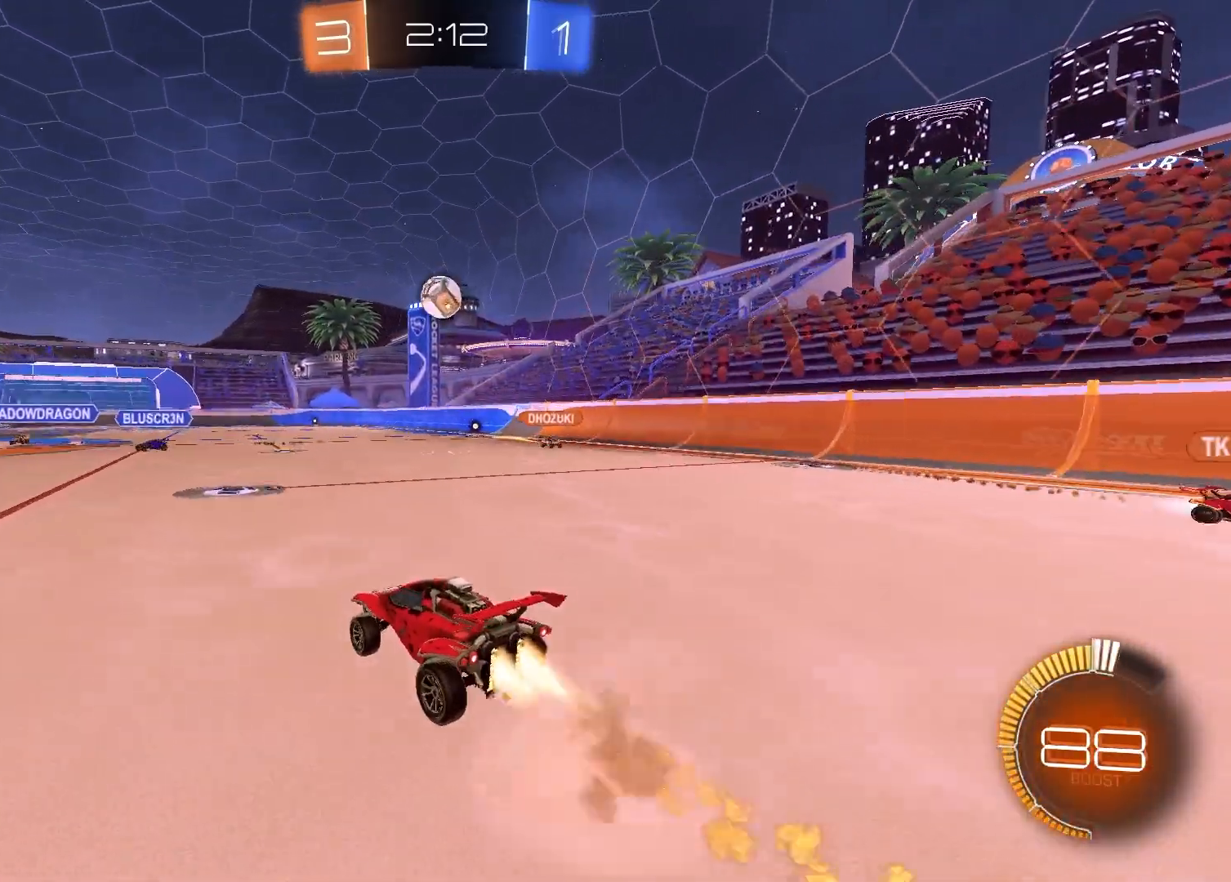
{"buttons": ["SQUARE", "R1"], "left_stick": "up-right", "right_stick": "center", "events": [[83, "CROSS", "up"], [117, "CROSS", "down"], [183, "left_stick", "down-left"], [233, "CROSS", "up"], [233, "SQUARE", "down"], [283, "left_stick", "up-left"], [367, "left_stick", "up-right"], [433, "R2", "up"]]}
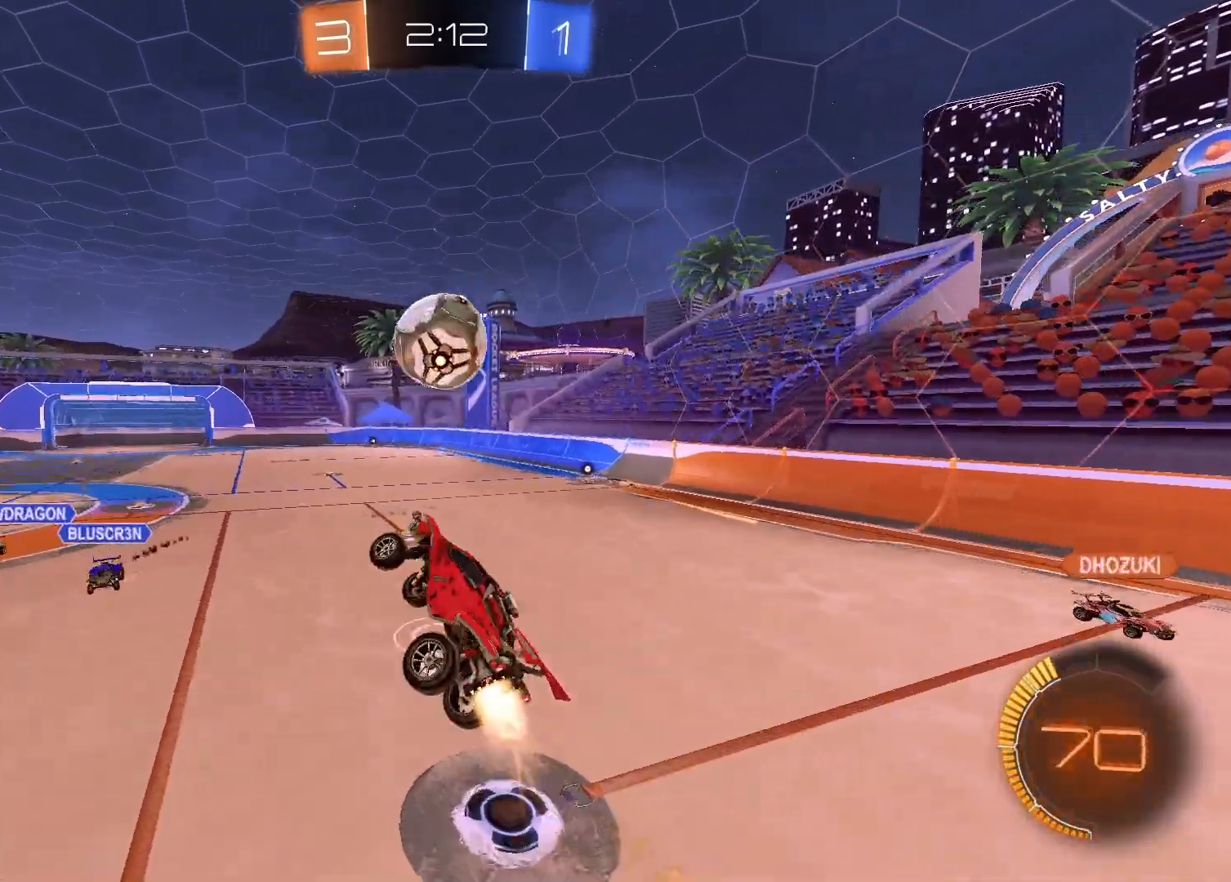
{"buttons": ["SQUARE"], "left_stick": "down", "right_stick": "center", "events": [[17, "left_stick", "up-left"], [167, "left_stick", "left"], [300, "R1", "up"], [333, "left_stick", "down-left"], [433, "left_stick", "down"]]}
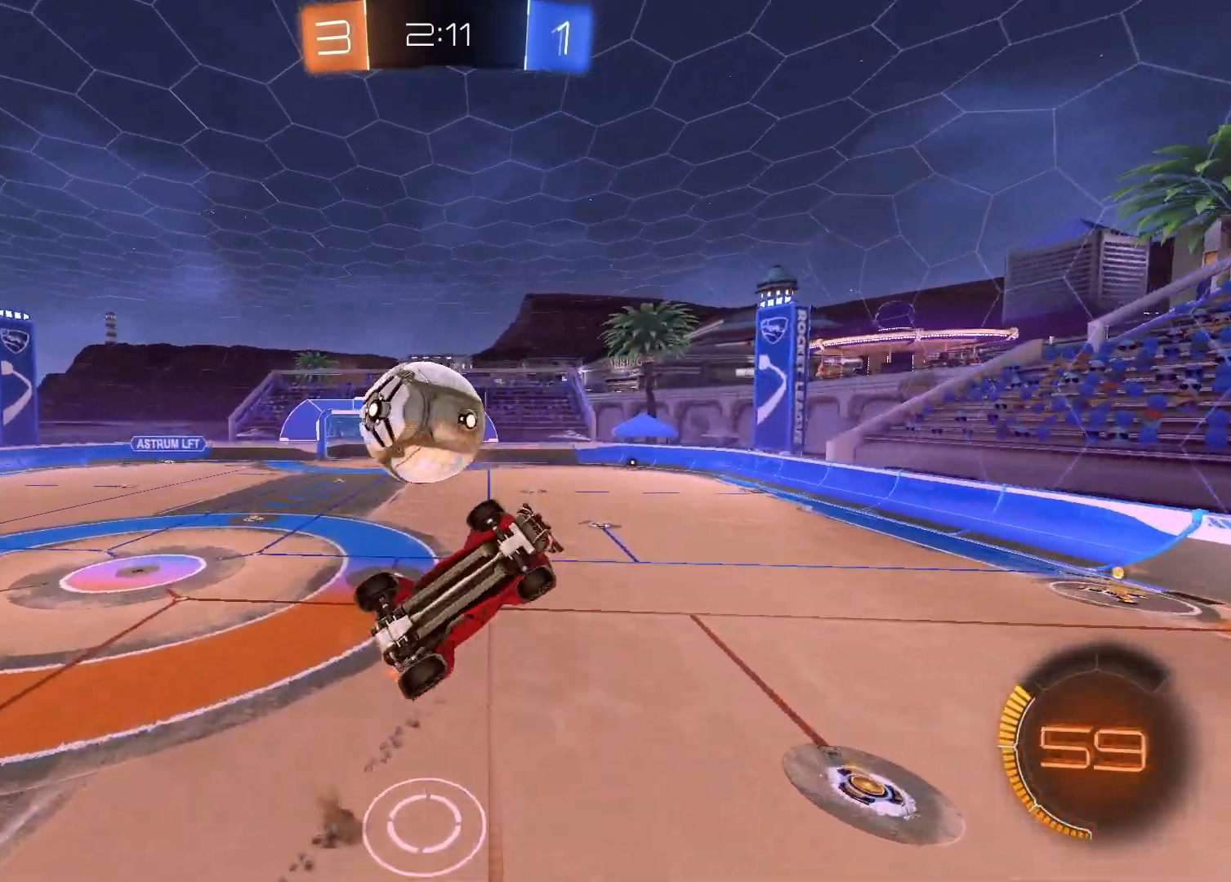
{"buttons": ["R1"], "left_stick": "up", "right_stick": "center", "events": [[150, "left_stick", "left"], [300, "SQUARE", "up"], [300, "left_stick", "up-left"], [417, "left_stick", "up"], [450, "R1", "down"]]}
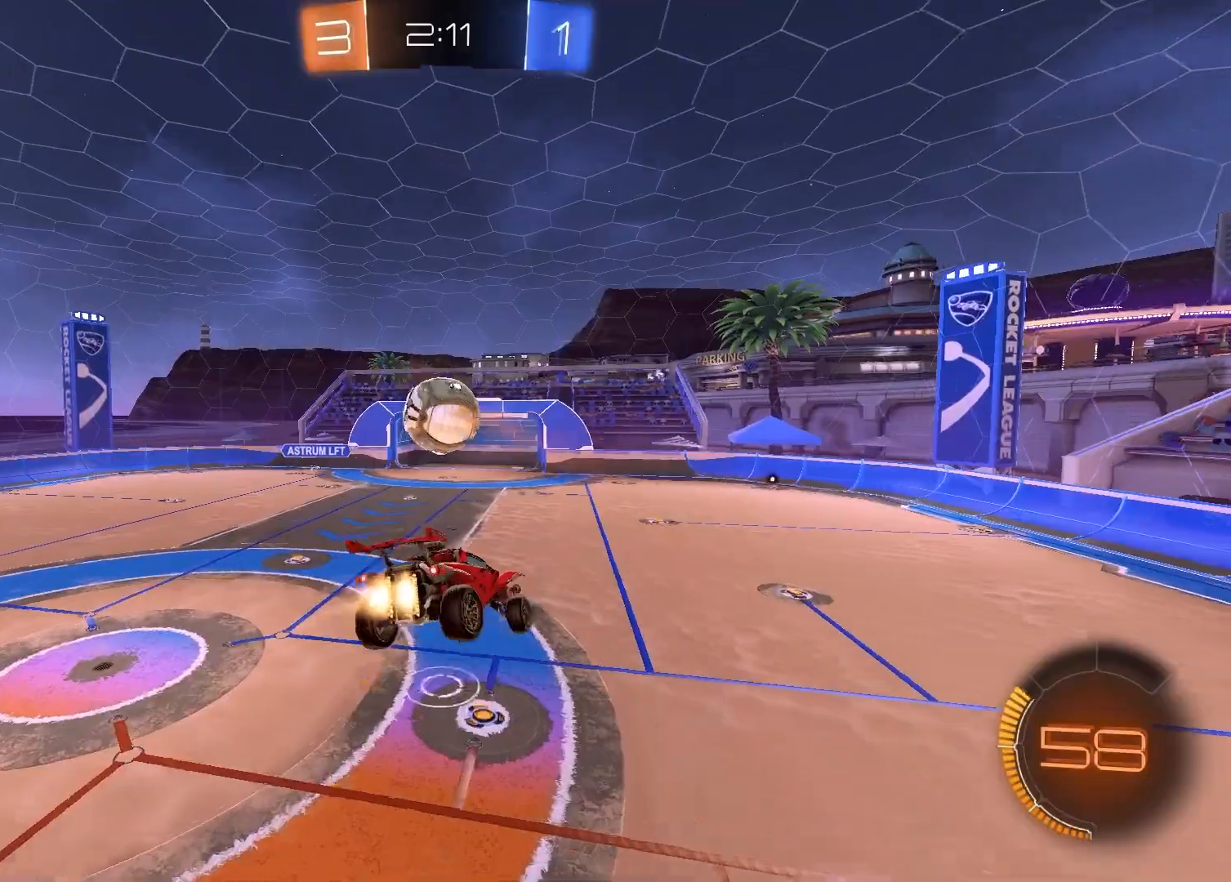
{"buttons": ["L1"], "left_stick": "down-left", "right_stick": "center", "events": [[17, "left_stick", "center"], [317, "left_stick", "down-right"], [417, "L1", "down"], [467, "R1", "up"], [467, "left_stick", "down-left"]]}
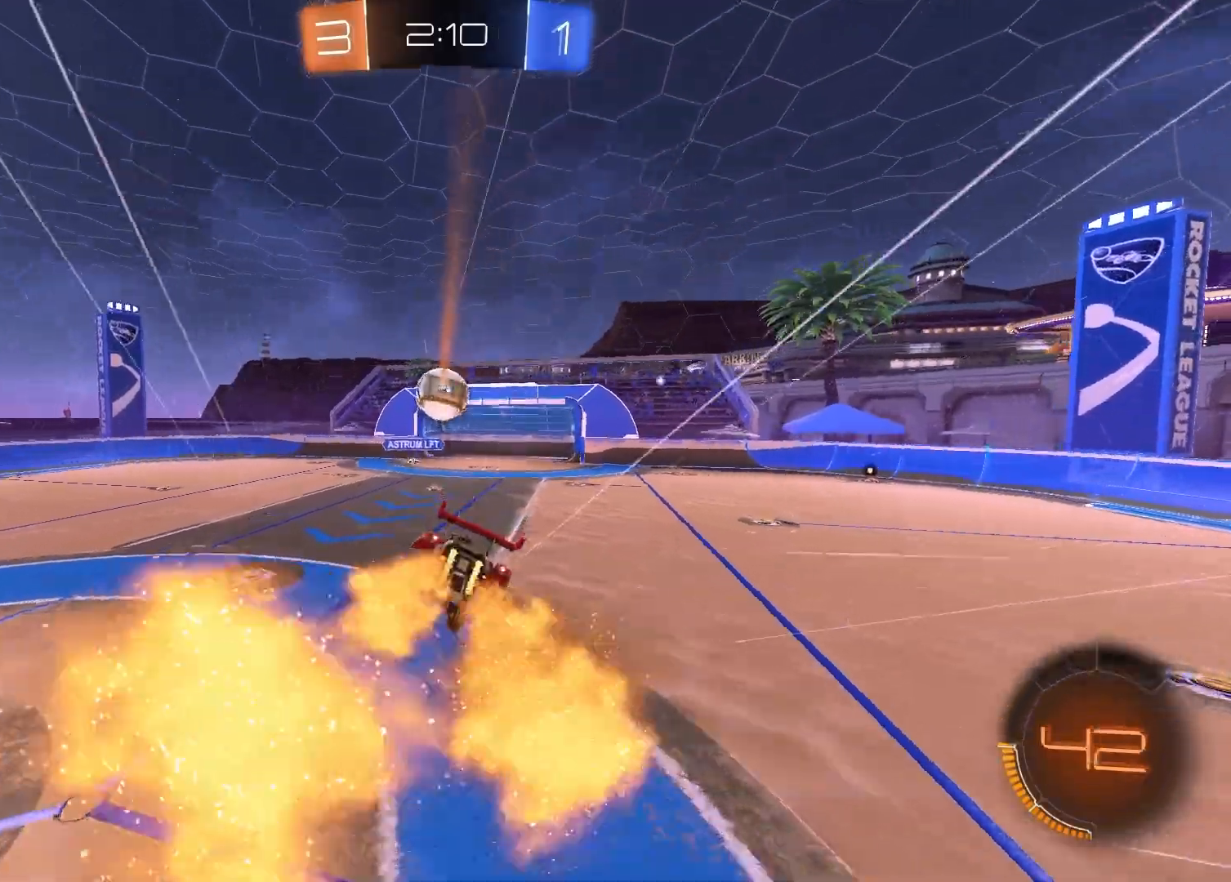
{"buttons": ["R1", "R2"], "left_stick": "center", "right_stick": "center", "events": [[50, "L1", "up"], [50, "left_stick", "center"], [150, "R2", "down"], [267, "left_stick", "right"], [350, "left_stick", "center"], [483, "R1", "down"]]}
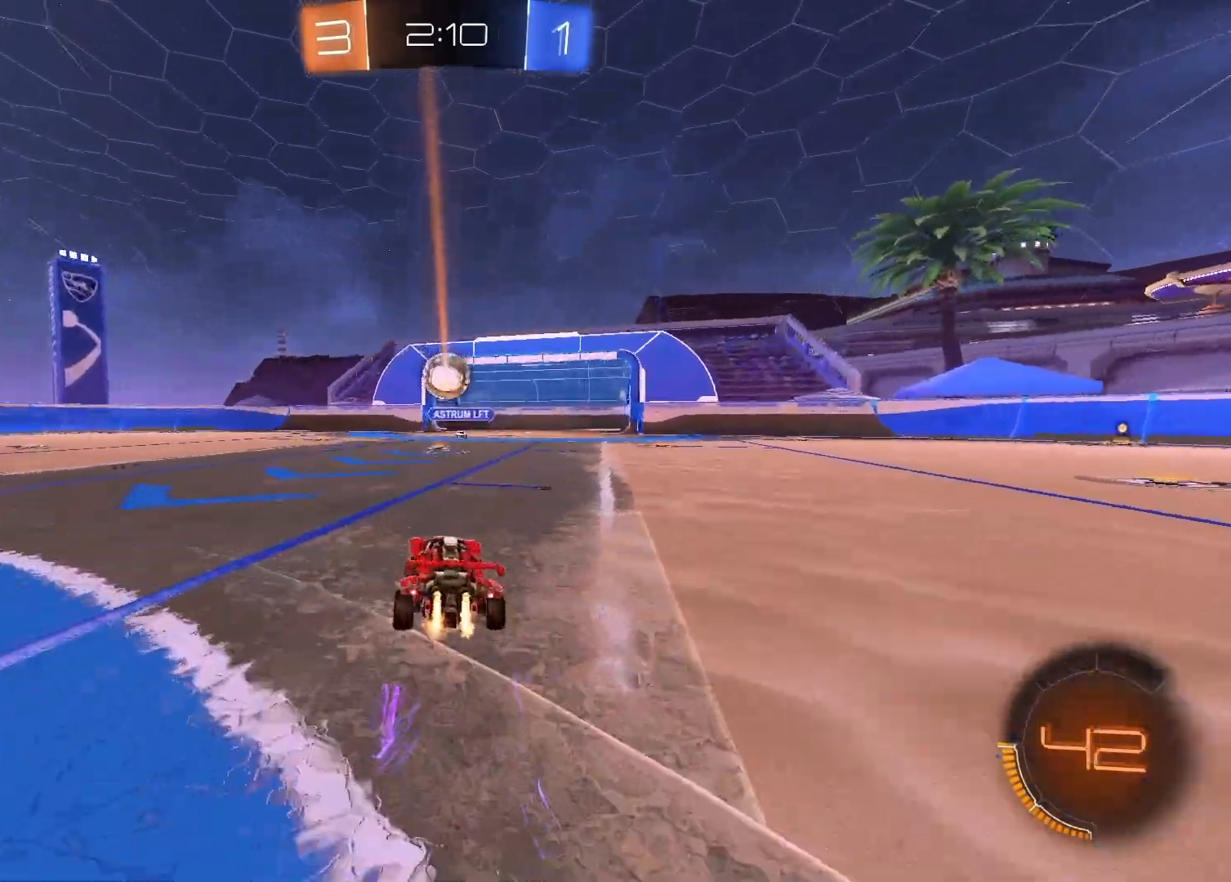
{"buttons": ["R1", "R2"], "left_stick": "left", "right_stick": "center", "events": [[417, "left_stick", "left"]]}
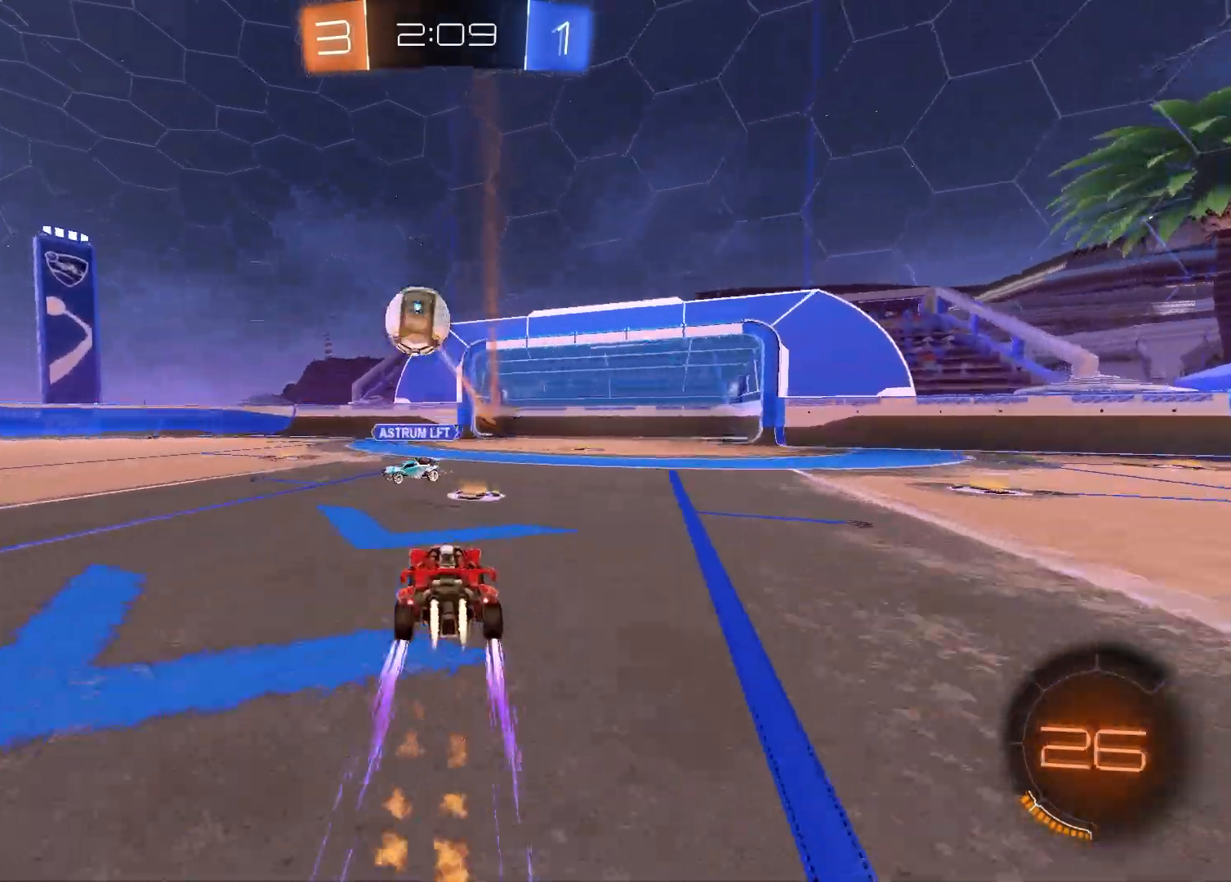
{"buttons": ["R2"], "left_stick": "left", "right_stick": "center", "events": [[50, "TRIANGLE", "down"], [183, "R1", "up"], [183, "TRIANGLE", "up"]]}
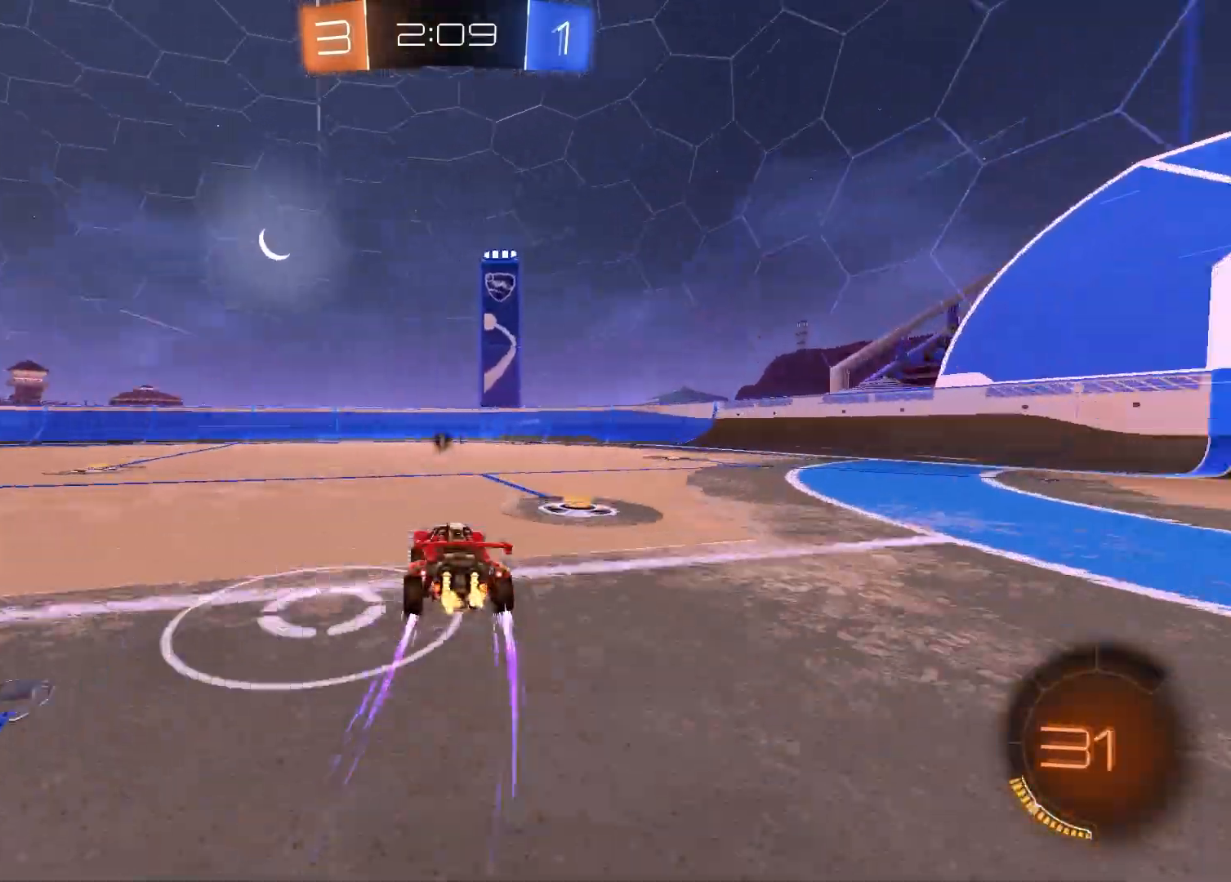
{"buttons": ["R2"], "left_stick": "center", "right_stick": "center", "events": [[17, "left_stick", "center"], [67, "left_stick", "right"], [183, "TRIANGLE", "down"], [317, "TRIANGLE", "up"], [350, "left_stick", "center"]]}
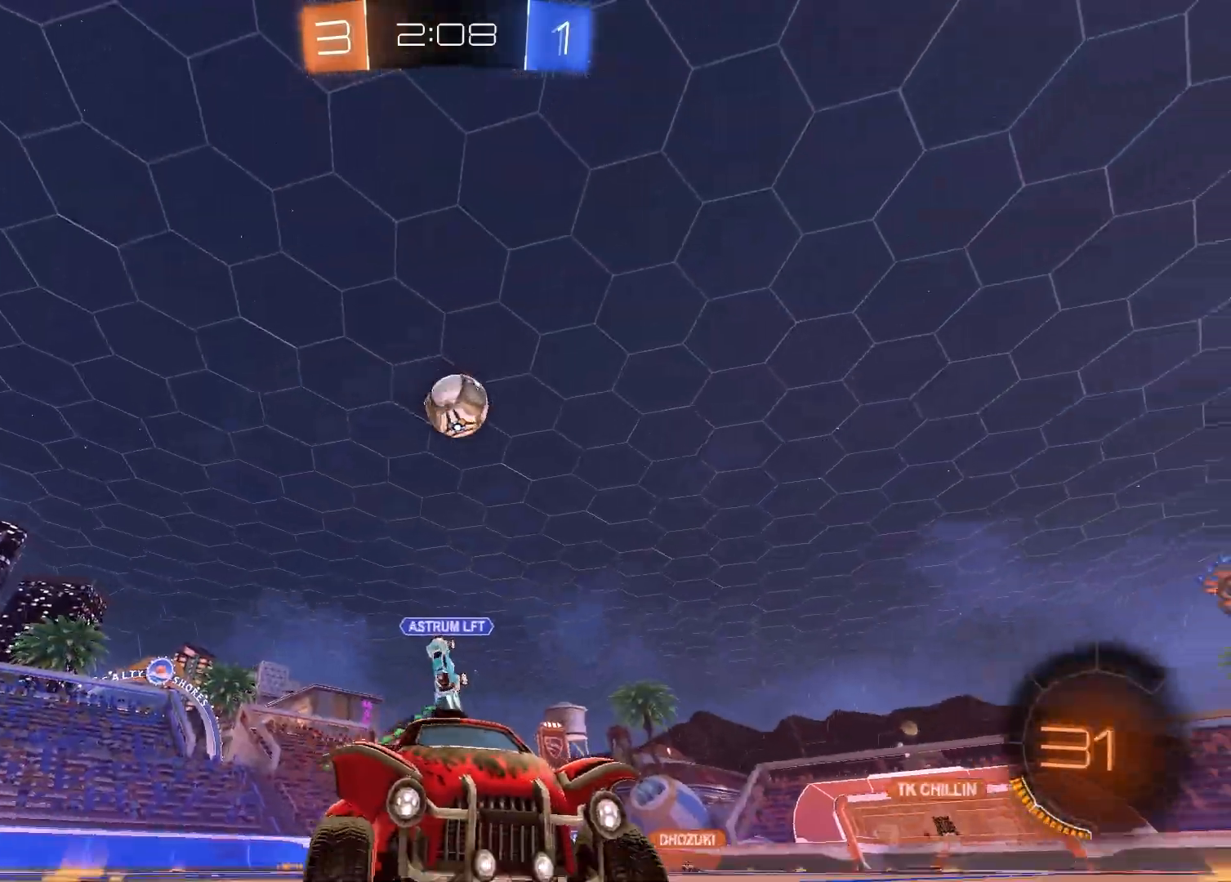
{"buttons": ["R2"], "left_stick": "center", "right_stick": "center", "events": [[250, "left_stick", "left"], [483, "left_stick", "center"]]}
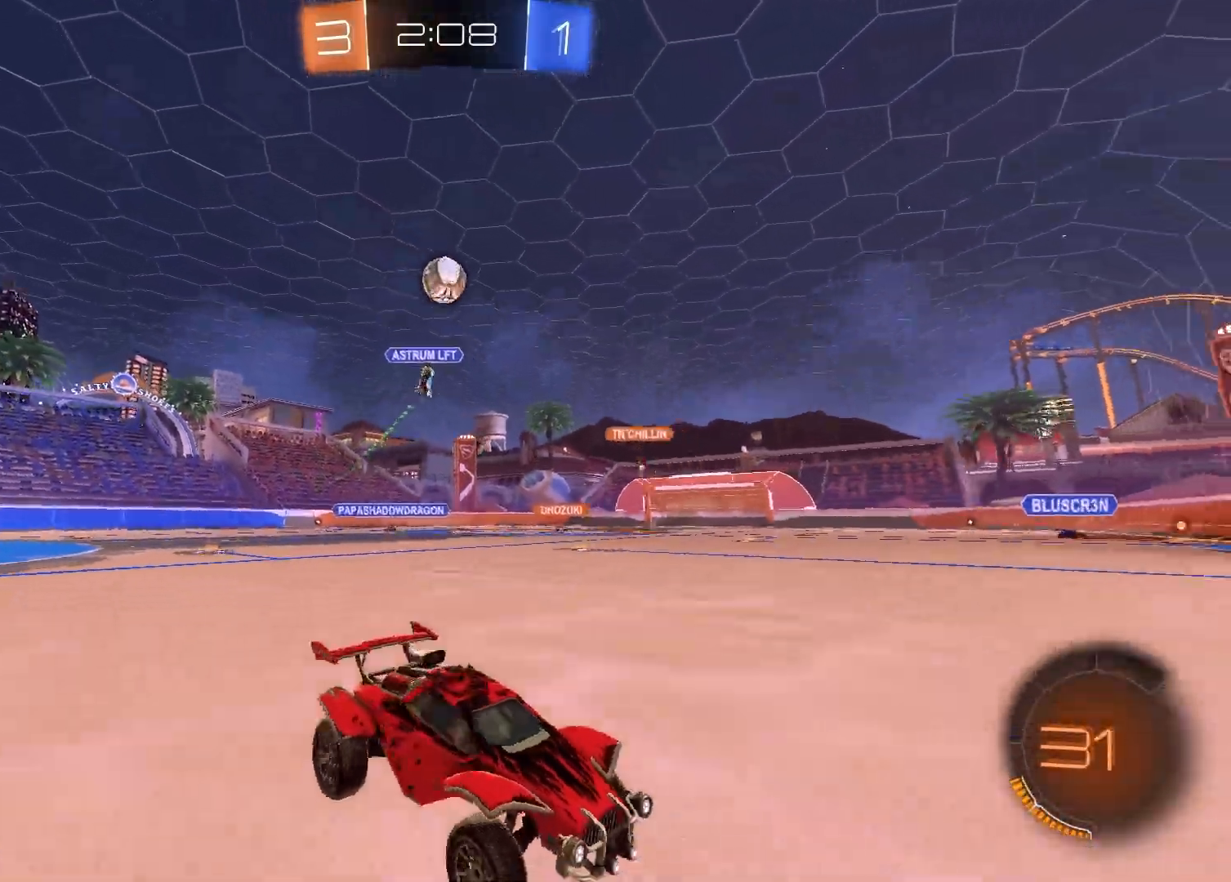
{"buttons": ["R2"], "left_stick": "center", "right_stick": "center", "events": [[167, "left_stick", "left"], [367, "left_stick", "center"]]}
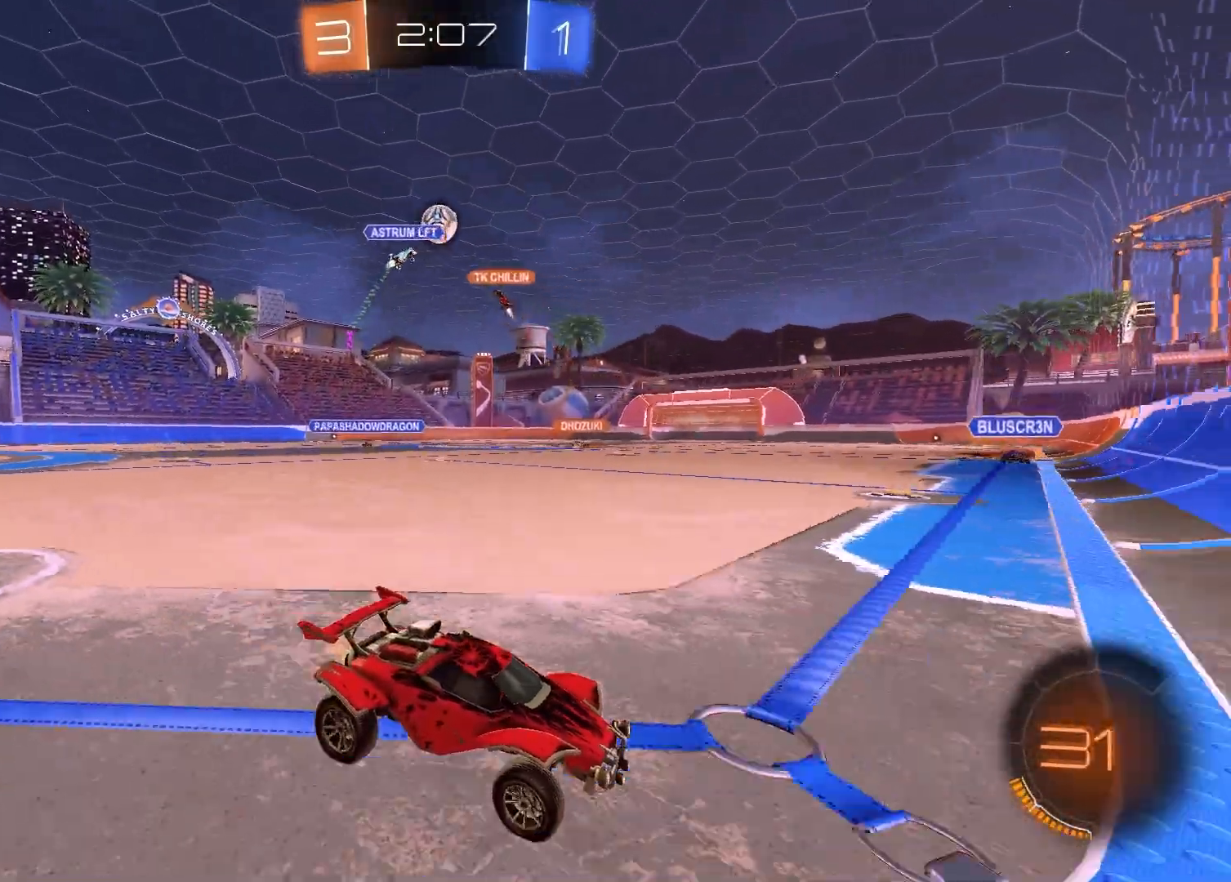
{"buttons": ["R1", "R2"], "left_stick": "center", "right_stick": "center", "events": [[83, "left_stick", "left"], [267, "R1", "down"], [400, "left_stick", "center"]]}
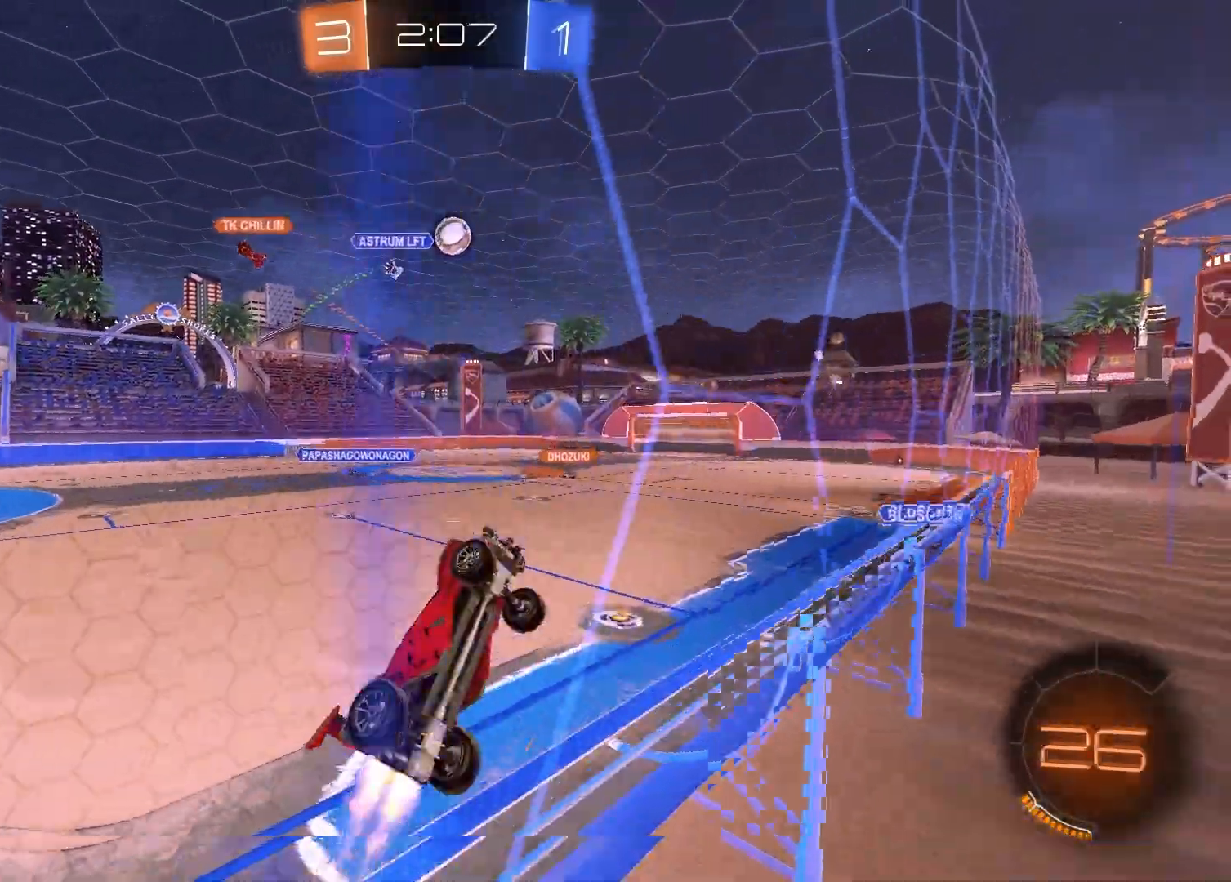
{"buttons": ["R1", "R2"], "left_stick": "center", "right_stick": "center", "events": [[33, "left_stick", "left"], [333, "left_stick", "center"]]}
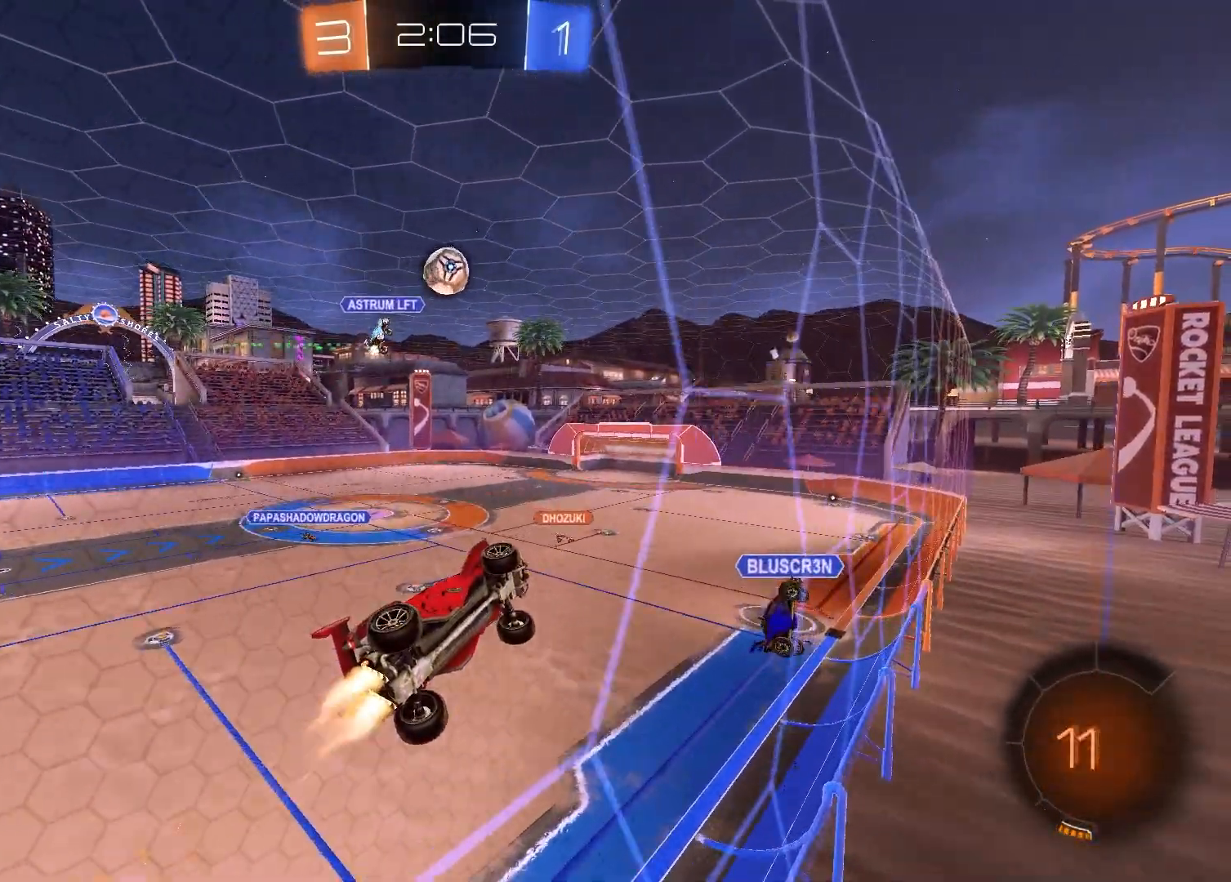
{"buttons": ["CROSS", "L1", "R1", "R2"], "left_stick": "right", "right_stick": "center", "events": [[83, "R1", "up"], [200, "left_stick", "down-left"], [317, "CROSS", "down"], [317, "left_stick", "down-right"], [400, "L1", "down"], [400, "R1", "down"], [400, "left_stick", "right"]]}
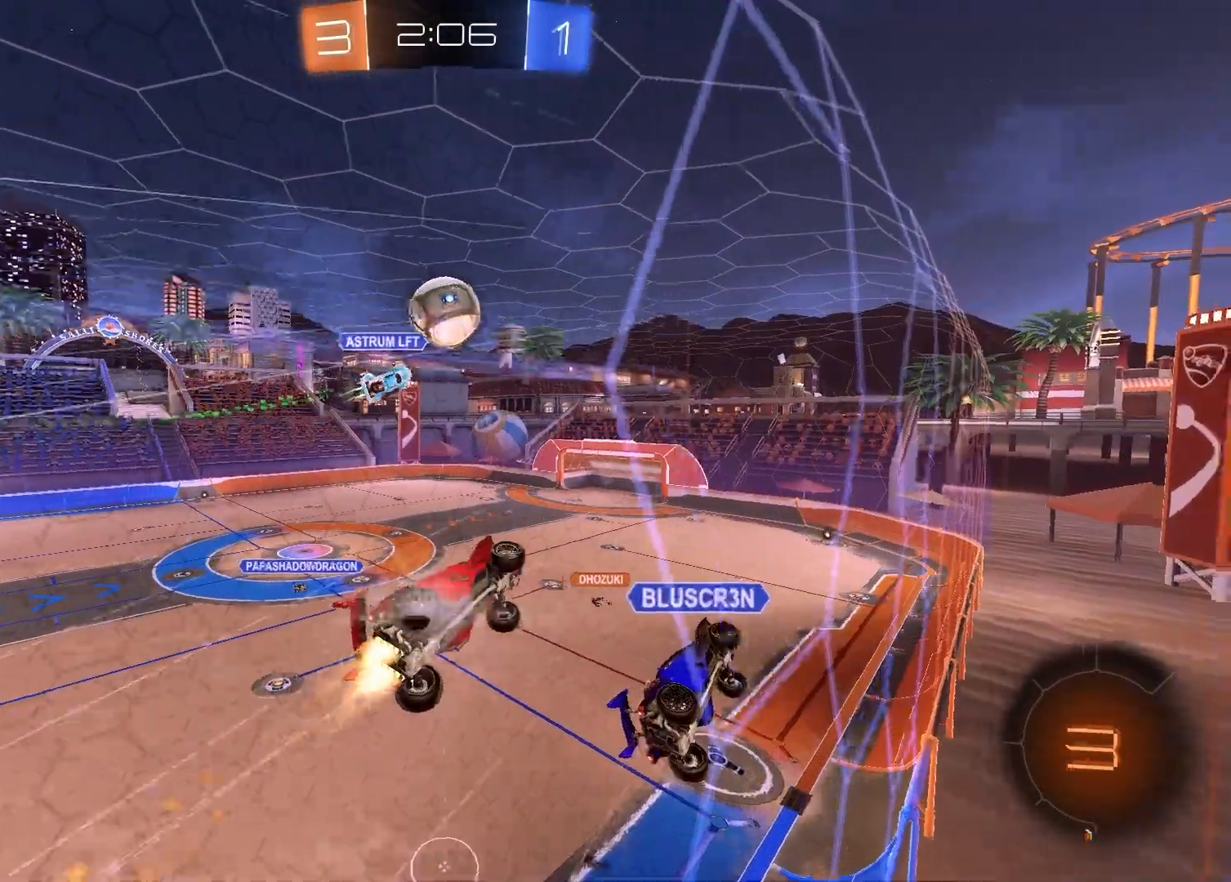
{"buttons": ["R2"], "left_stick": "down-left", "right_stick": "center", "events": [[17, "CROSS", "up"], [17, "R1", "up"], [33, "R2", "up"], [117, "CROSS", "down"], [117, "R2", "down"], [150, "L1", "up"], [250, "CROSS", "up"], [250, "left_stick", "down-right"], [417, "left_stick", "down-left"]]}
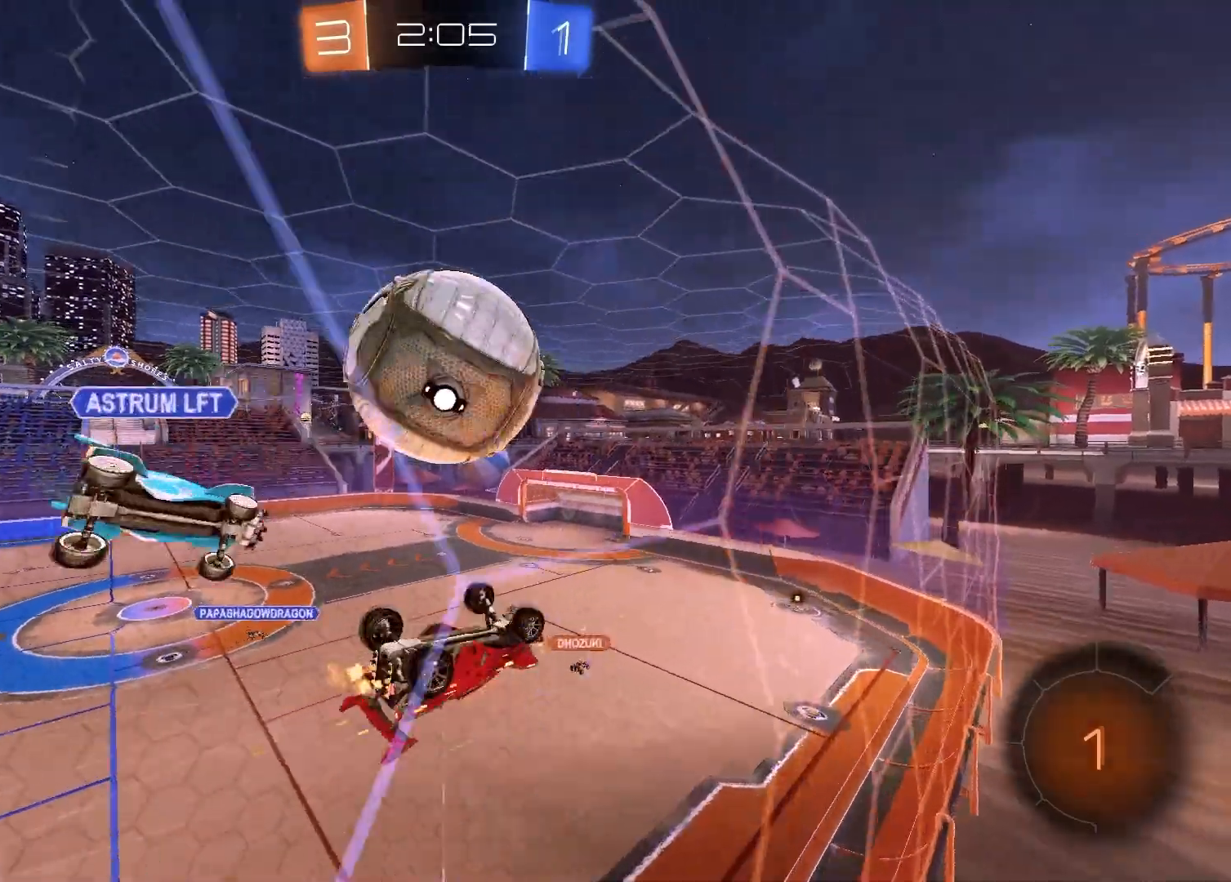
{"buttons": ["TRIANGLE", "R2"], "left_stick": "left", "right_stick": "center", "events": [[50, "left_stick", "center"], [200, "L1", "down"], [433, "L1", "up"], [433, "TRIANGLE", "down"], [433, "left_stick", "left"]]}
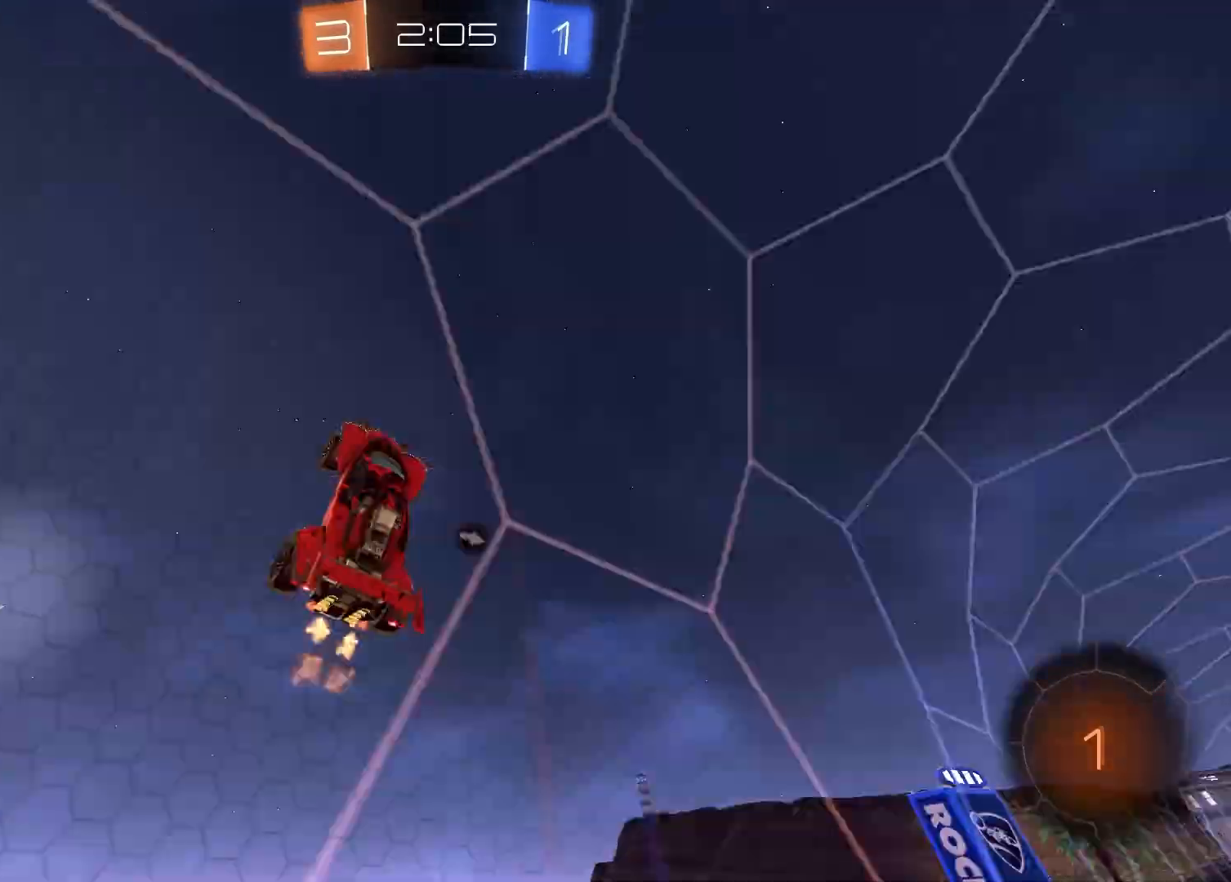
{"buttons": ["TRIANGLE", "R2"], "left_stick": "left", "right_stick": "center", "events": [[317, "TRIANGLE", "up"], [500, "TRIANGLE", "down"]]}
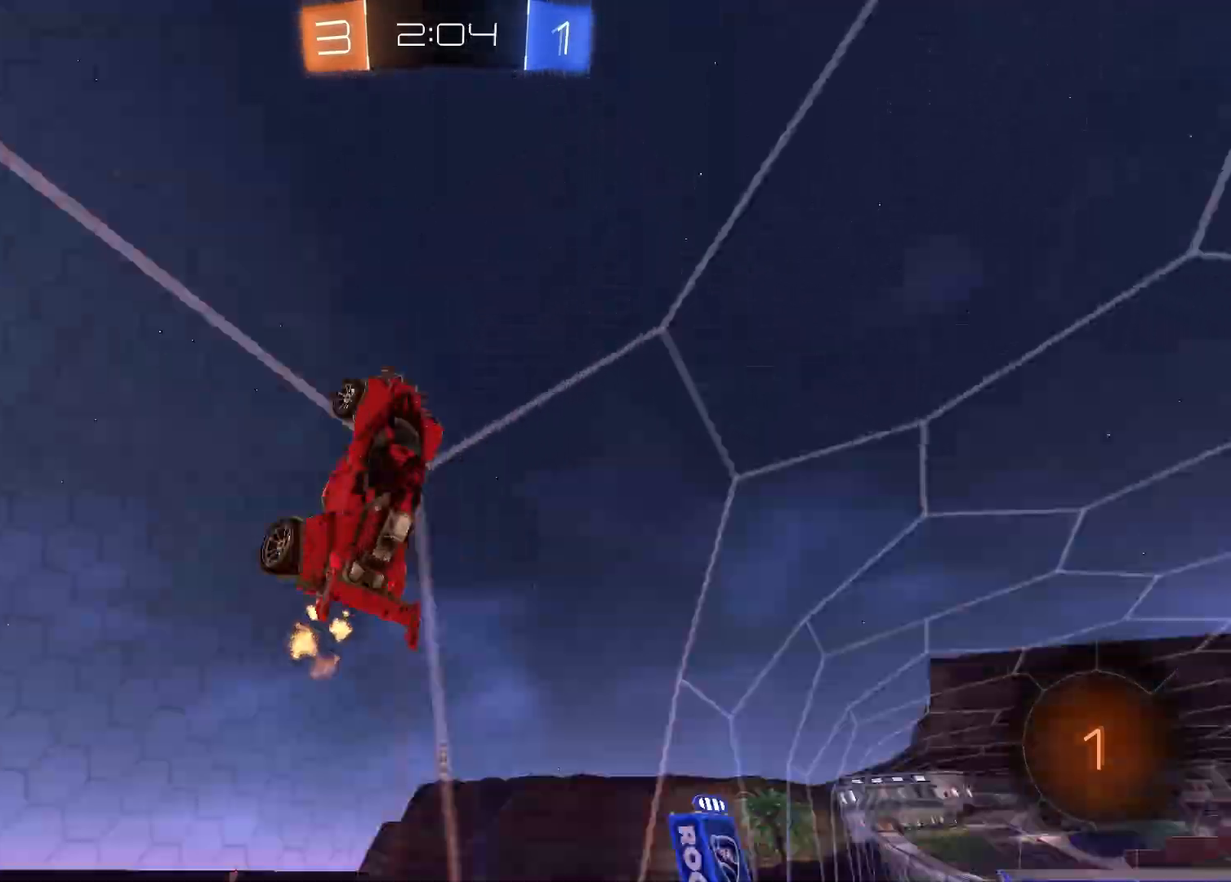
{"buttons": ["R2"], "left_stick": "left", "right_stick": "center", "events": [[117, "TRIANGLE", "up"]]}
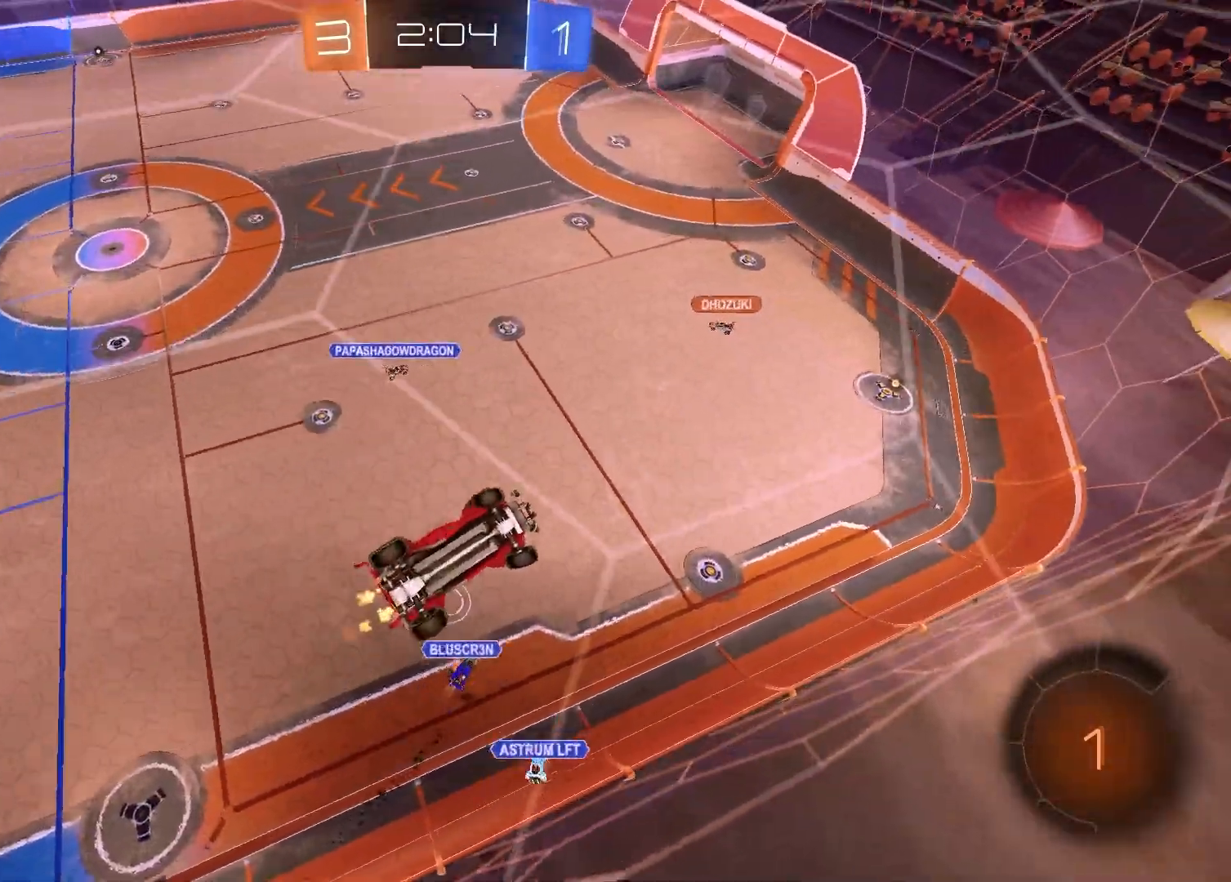
{"buttons": ["R2"], "left_stick": "center", "right_stick": "center", "events": [[367, "left_stick", "center"]]}